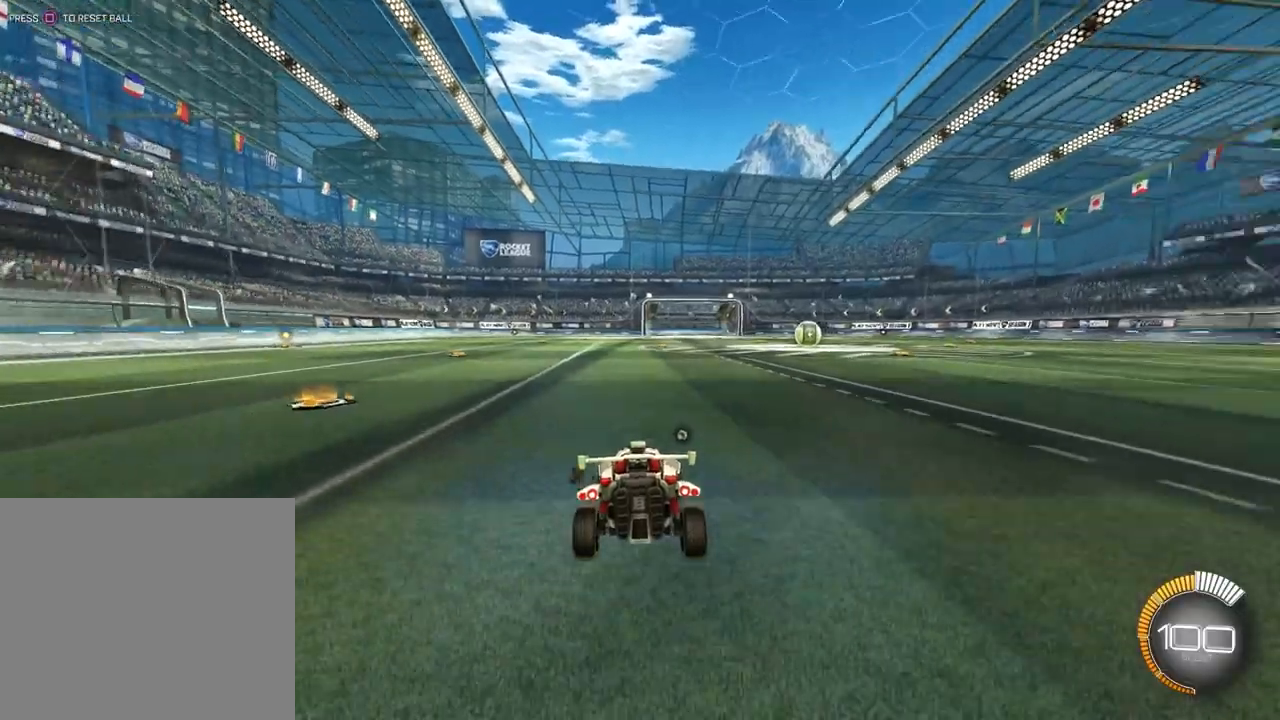
Gameplay with a controller (PlayStation layout); each line is a JSON object with the inputs held at the frame after it (dt_ms = milliseconds from this image to that frame). "events" lists button and stick changes between this image and that frame as [ms after this image, input, new state], when the widget could be followed in between. Not read: R2 right_stick.
{"dt_ms": 500, "buttons": [], "left_stick": "center", "events": [[200, "left_stick", "center"]]}
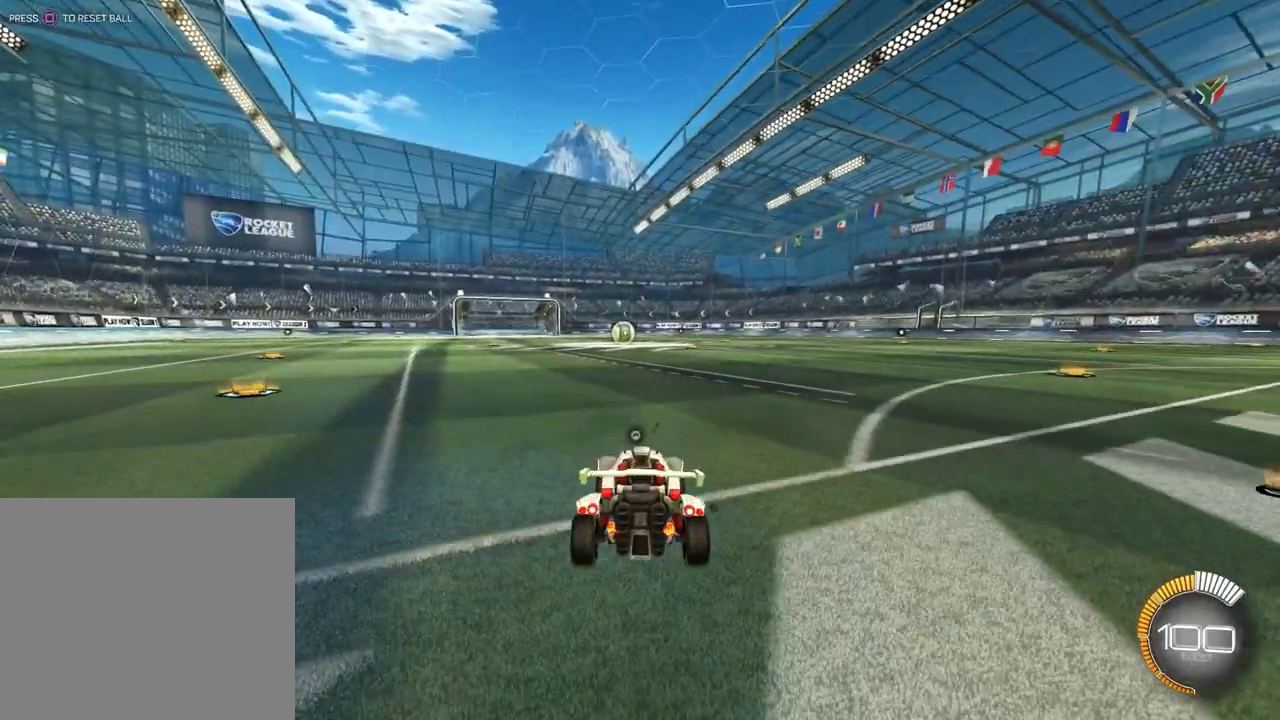
{"dt_ms": 500, "buttons": [], "left_stick": "left", "events": [[300, "left_stick", "left"]]}
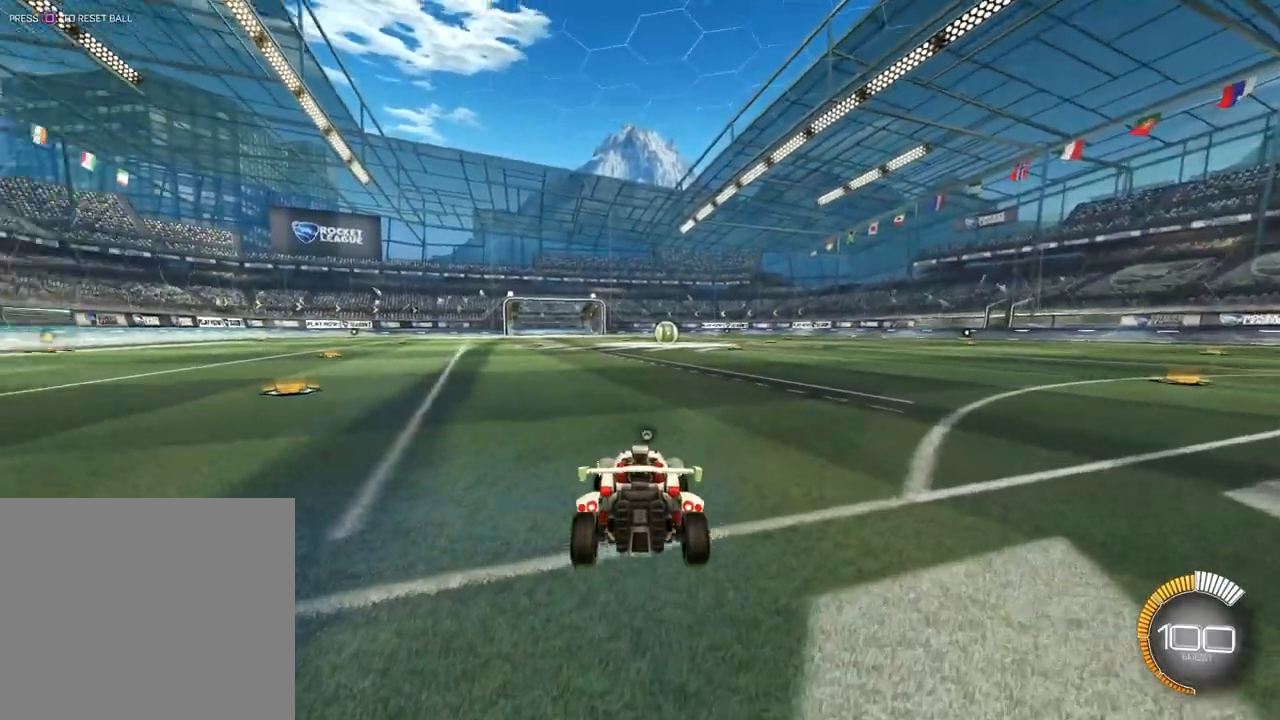
{"dt_ms": 500, "buttons": [], "left_stick": "up-right", "events": [[100, "left_stick", "center"], [300, "left_stick", "up-right"]]}
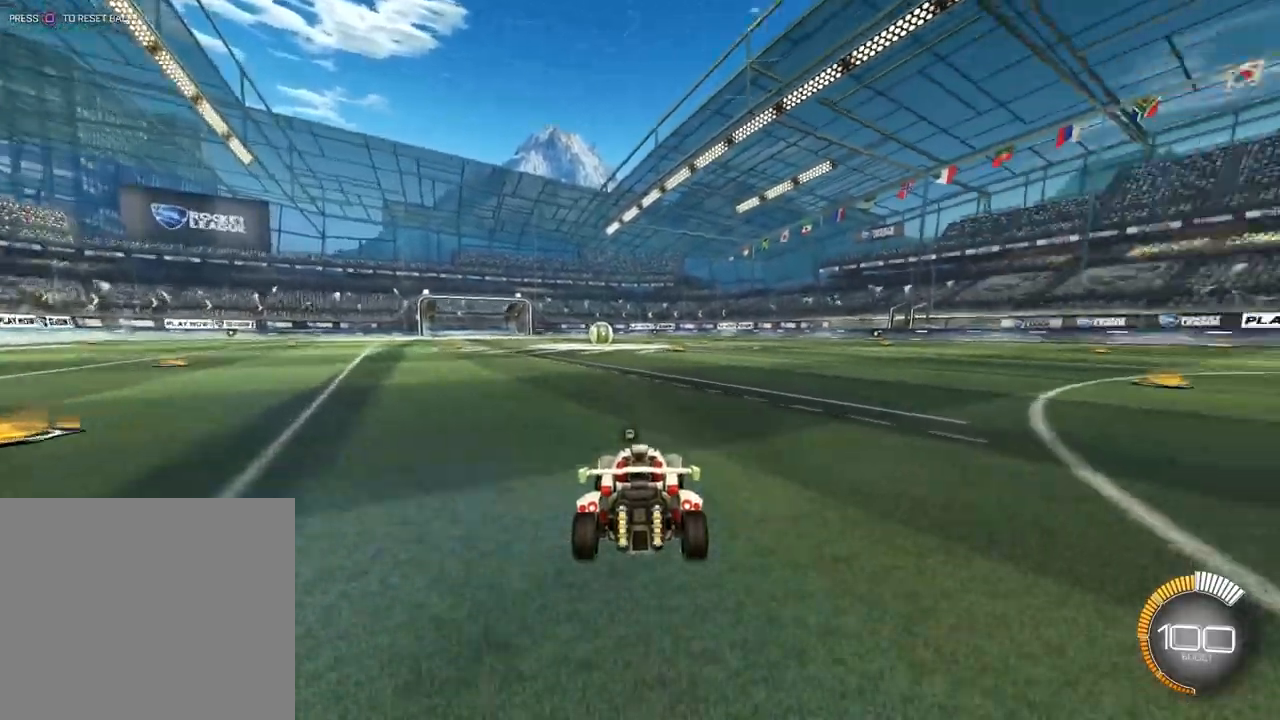
{"dt_ms": 500, "buttons": [], "left_stick": "center", "events": [[33, "left_stick", "center"], [267, "left_stick", "right"], [500, "left_stick", "center"]]}
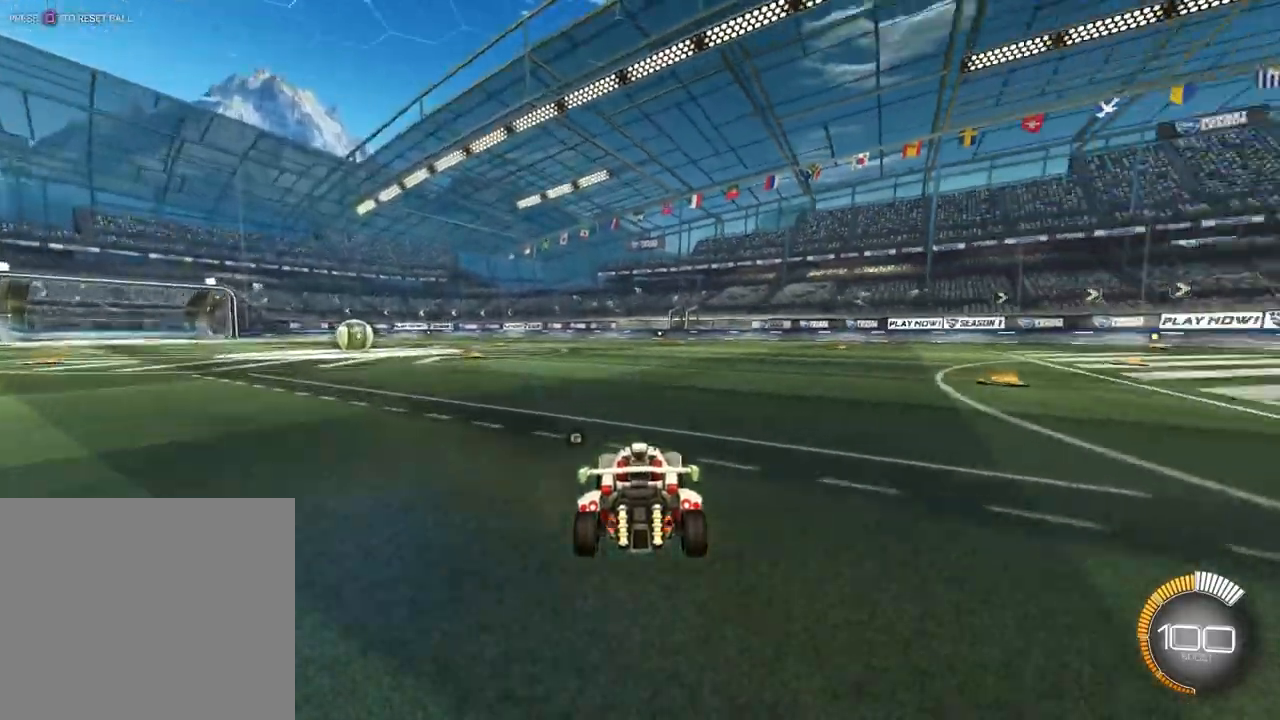
{"dt_ms": 500, "buttons": ["L1"], "left_stick": "left", "events": [[167, "left_stick", "left"], [267, "L1", "down"]]}
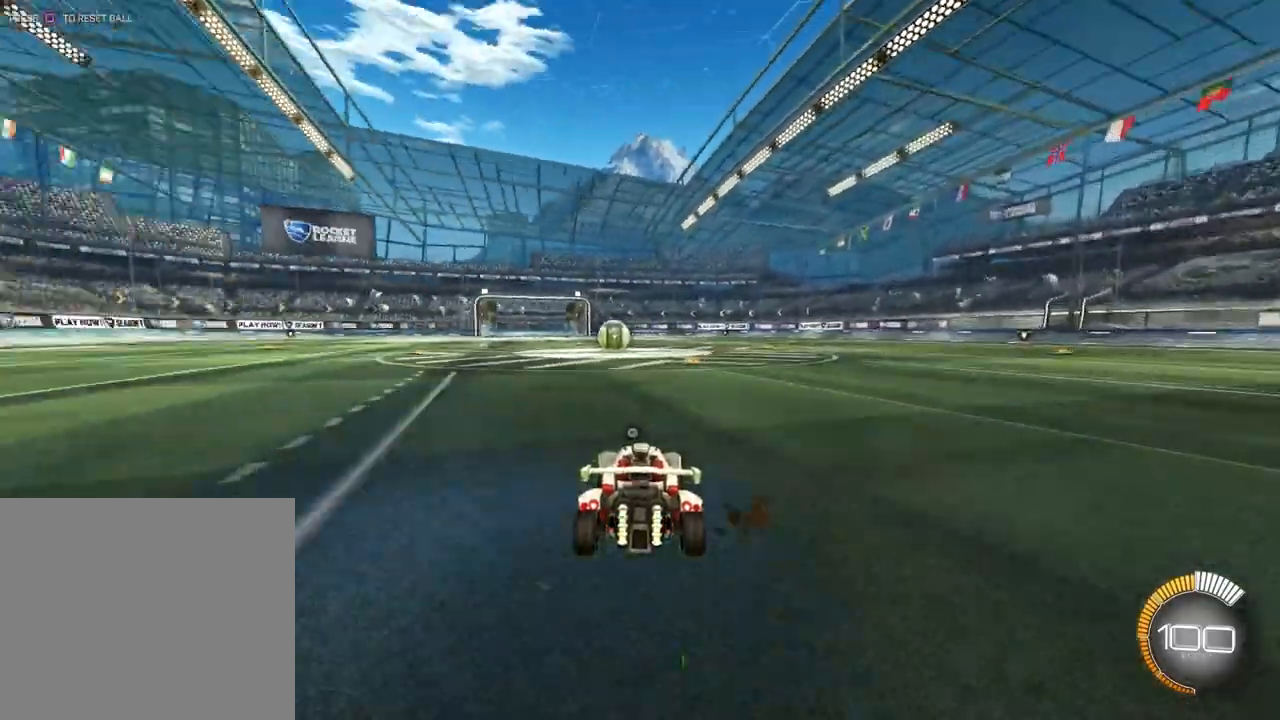
{"dt_ms": 500, "buttons": [], "left_stick": "down", "events": [[133, "L1", "up"], [167, "left_stick", "center"], [233, "left_stick", "right"], [300, "L2", "down"], [333, "left_stick", "center"], [400, "left_stick", "down"], [433, "CROSS", "down"], [500, "CROSS", "up"], [500, "L2", "up"]]}
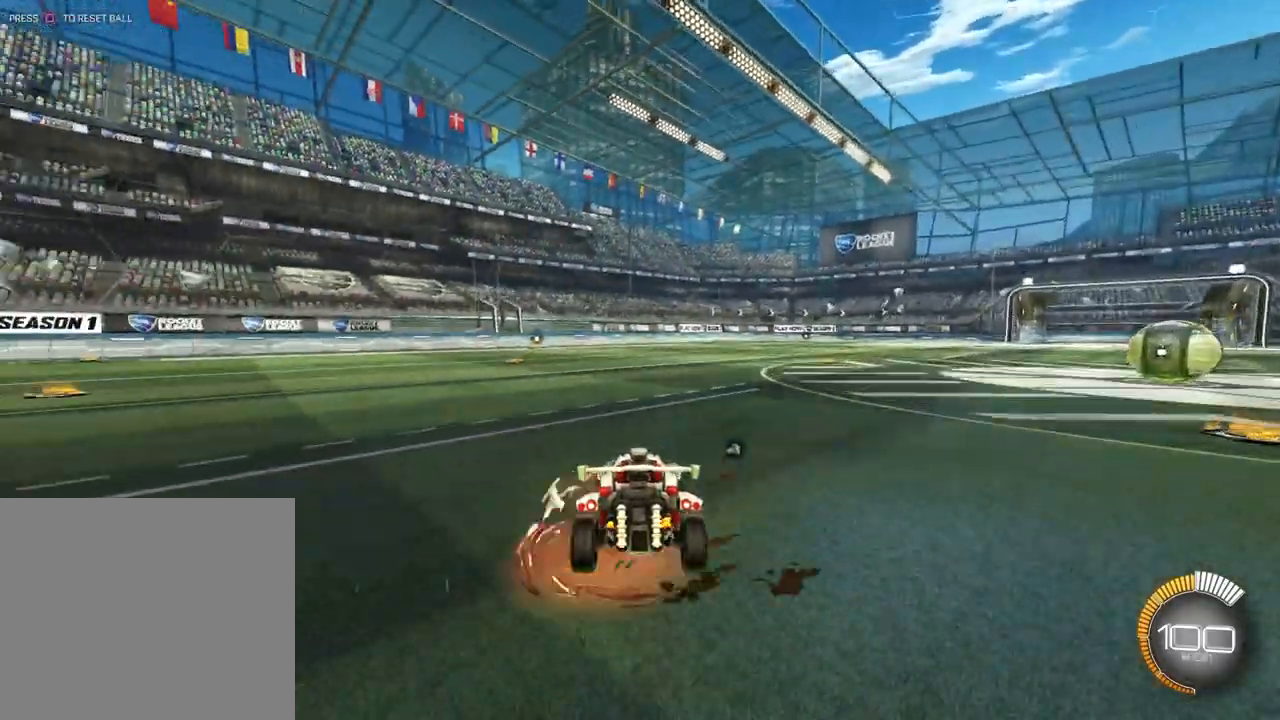
{"dt_ms": 500, "buttons": ["L2", "R1"], "left_stick": "up-right", "events": [[33, "L3", "down"], [100, "CROSS", "down"], [200, "CROSS", "up"], [233, "L3", "up"], [267, "L2", "down"], [367, "left_stick", "up-right"], [400, "R1", "down"]]}
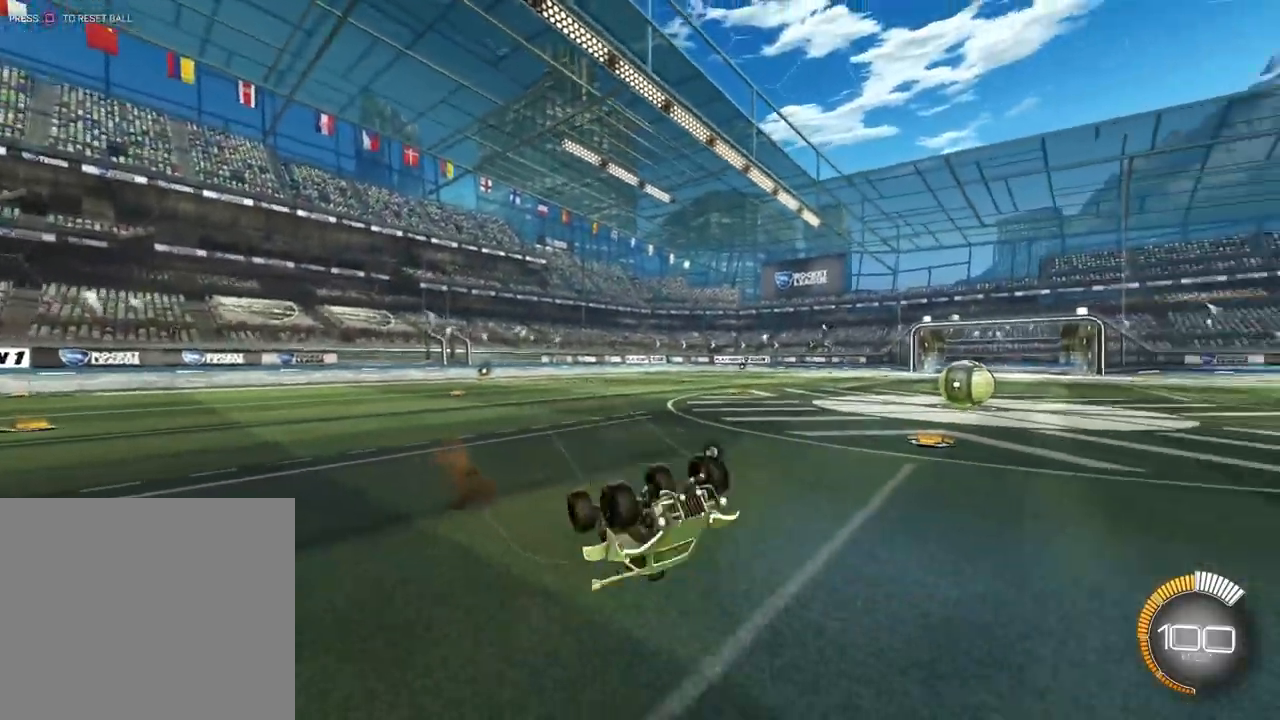
{"dt_ms": 500, "buttons": [], "left_stick": "center", "events": [[200, "TRIANGLE", "down"], [467, "L2", "up"], [467, "left_stick", "center"], [500, "R1", "up"], [500, "TRIANGLE", "up"]]}
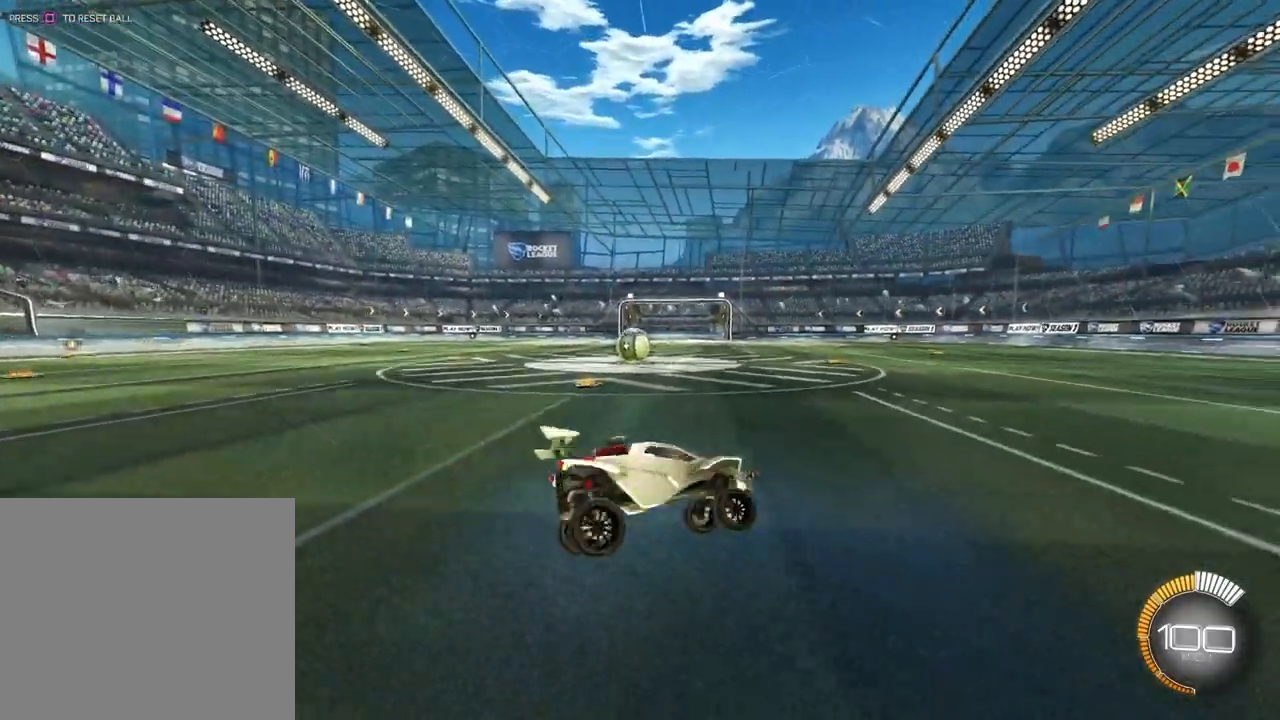
{"dt_ms": 500, "buttons": [], "left_stick": "left", "events": [[333, "left_stick", "left"]]}
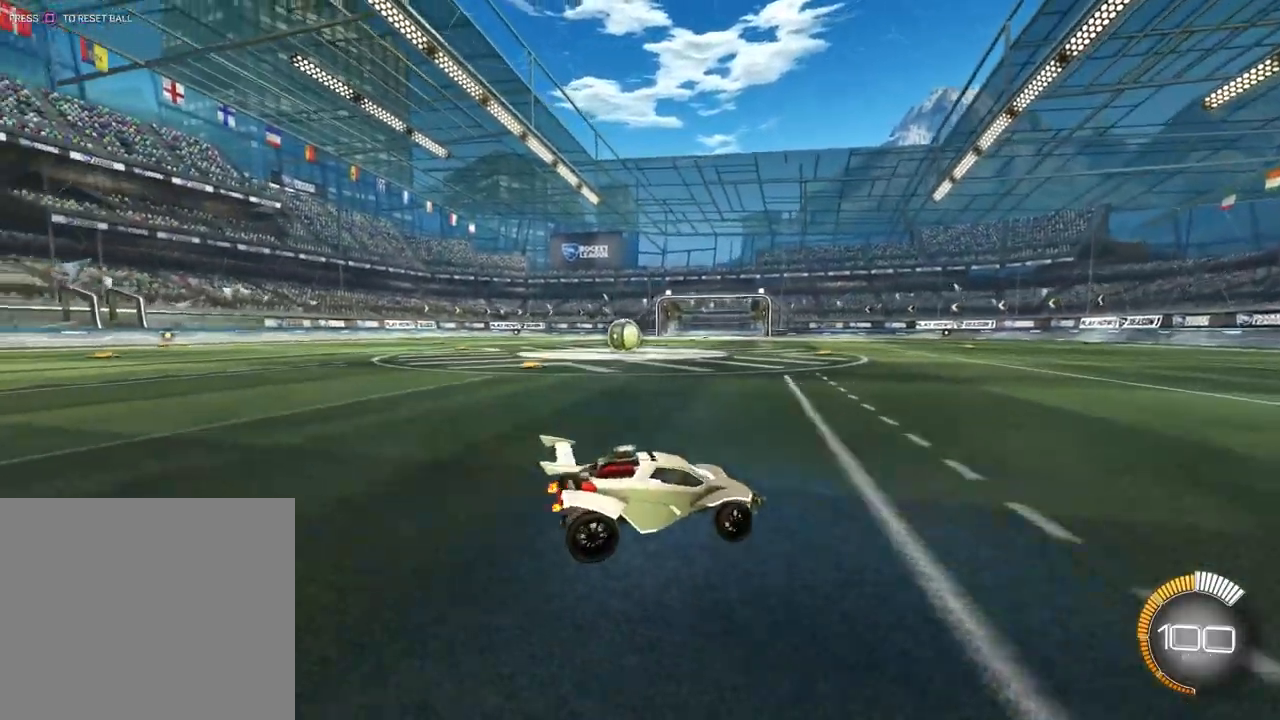
{"dt_ms": 500, "buttons": [], "left_stick": "right", "events": [[233, "left_stick", "center"], [267, "TRIANGLE", "down"], [300, "left_stick", "right"], [500, "TRIANGLE", "up"]]}
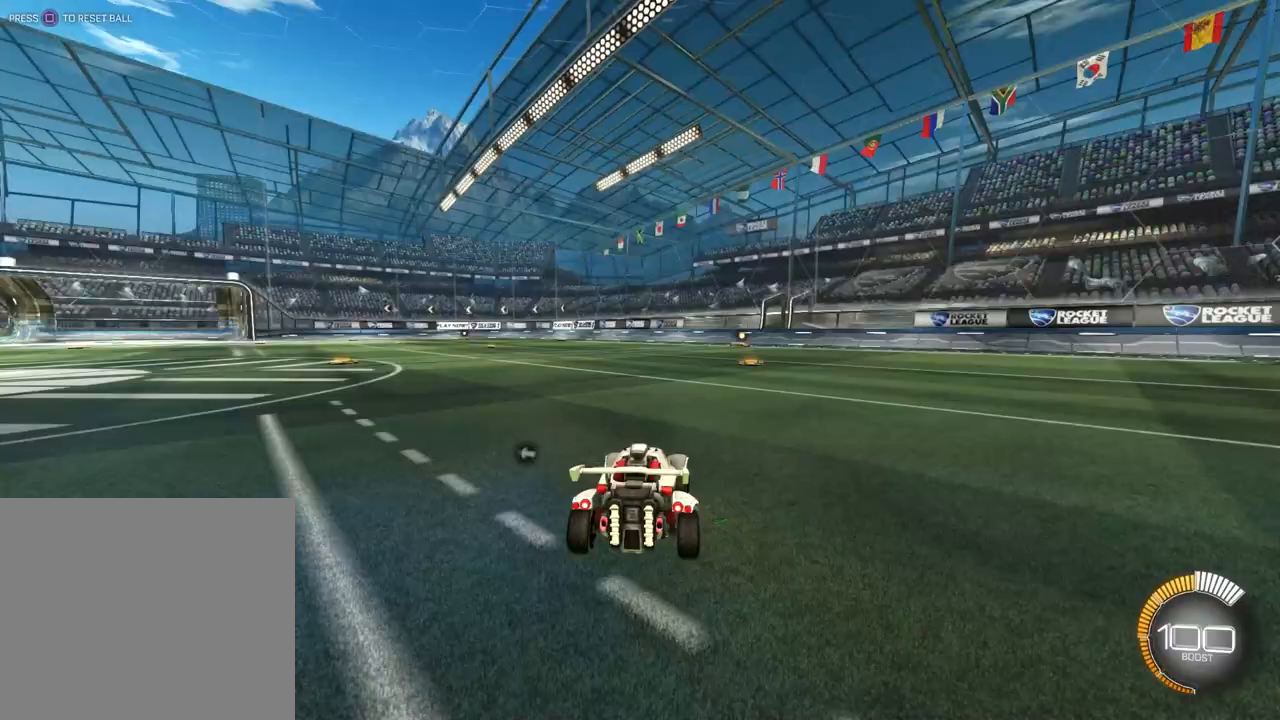
{"dt_ms": 500, "buttons": ["L1"], "left_stick": "left", "events": [[100, "left_stick", "center"], [167, "left_stick", "left"], [233, "L1", "down"]]}
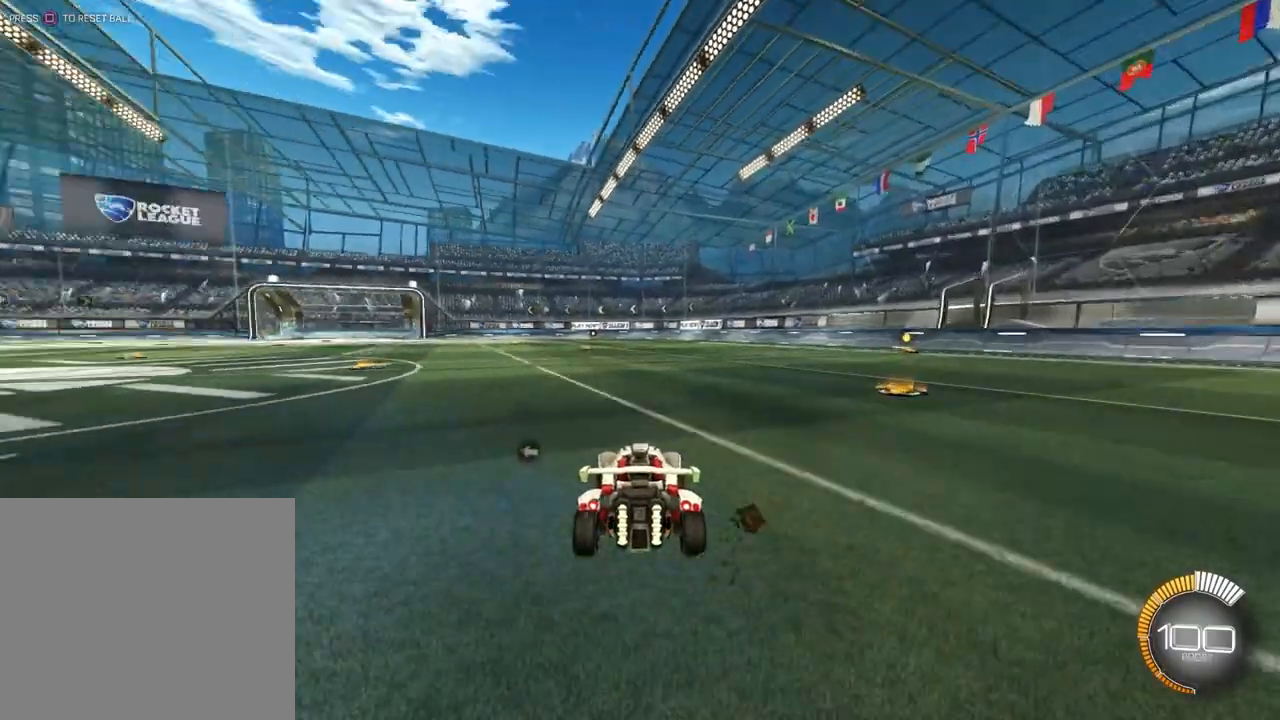
{"dt_ms": 500, "buttons": ["L2"], "left_stick": "right", "events": [[200, "L1", "up"], [233, "left_stick", "center"], [300, "left_stick", "right"], [500, "L2", "down"]]}
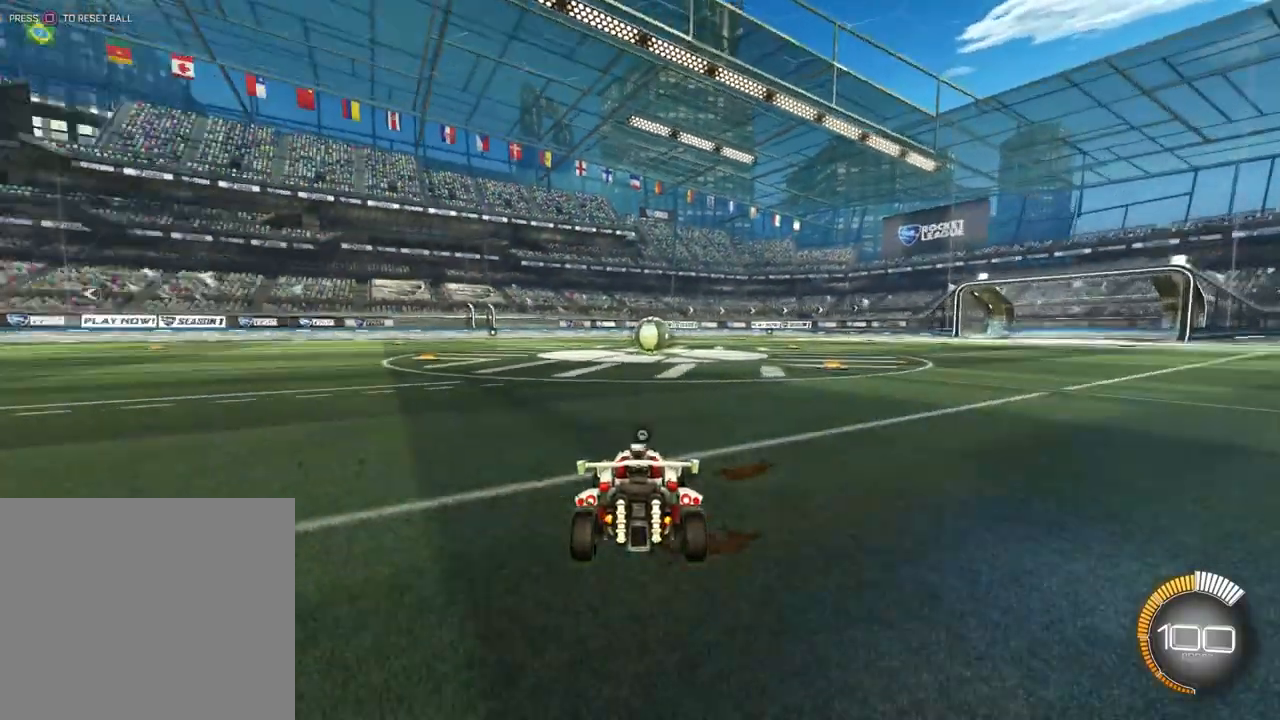
{"dt_ms": 500, "buttons": ["L2"], "left_stick": "left", "events": [[67, "L2", "up"], [133, "L2", "down"], [267, "left_stick", "up-left"], [333, "L2", "up"], [333, "left_stick", "left"], [400, "L2", "down"]]}
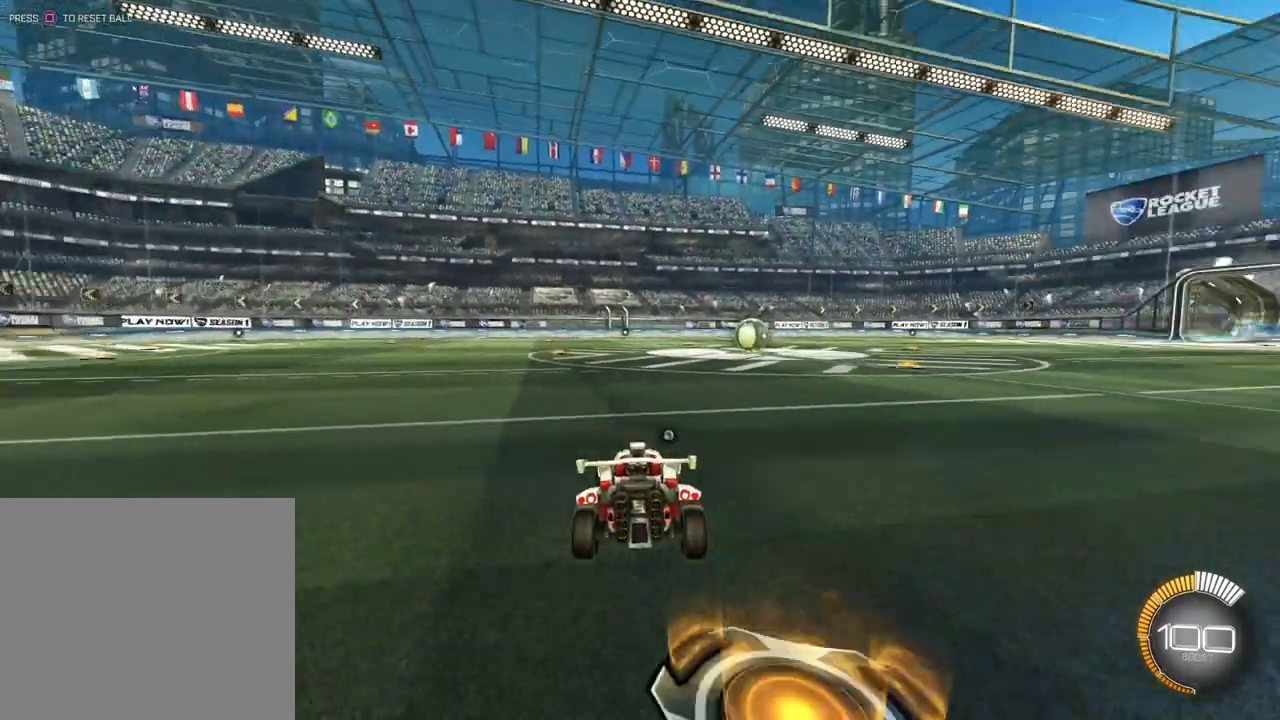
{"dt_ms": 500, "buttons": [], "left_stick": "center", "events": [[167, "left_stick", "center"], [233, "L2", "up"]]}
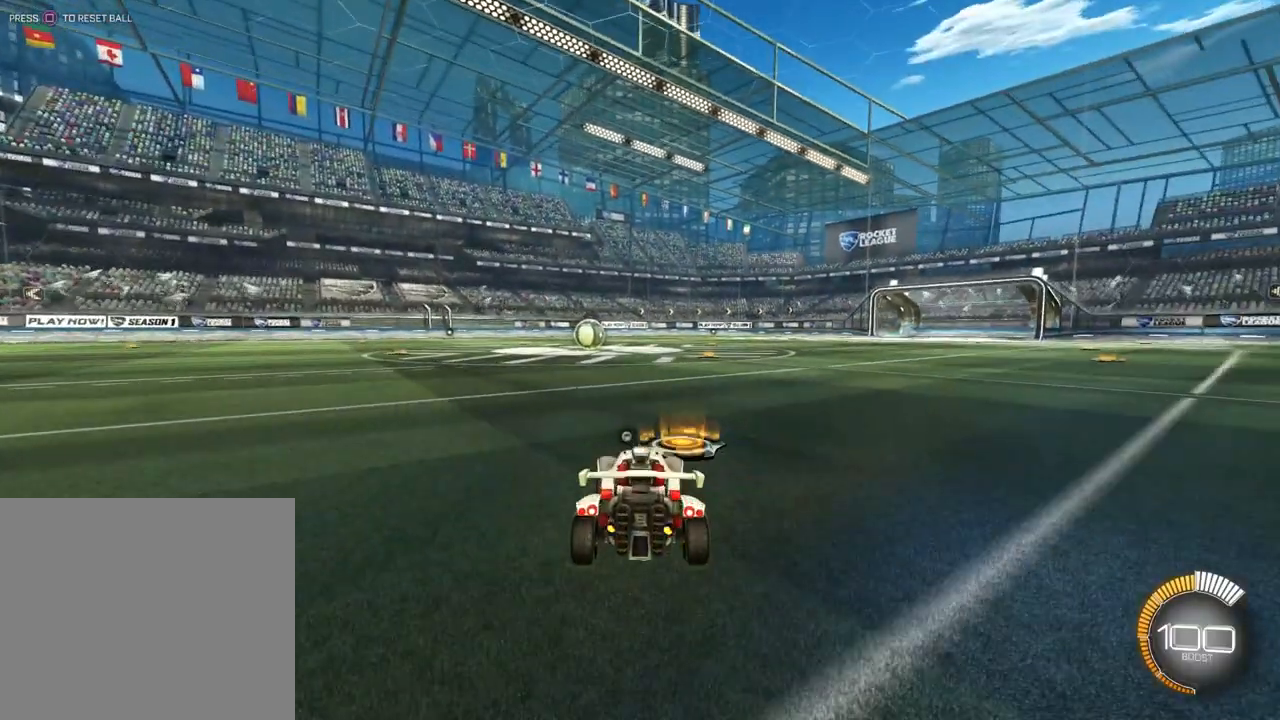
{"dt_ms": 500, "buttons": [], "left_stick": "center", "events": []}
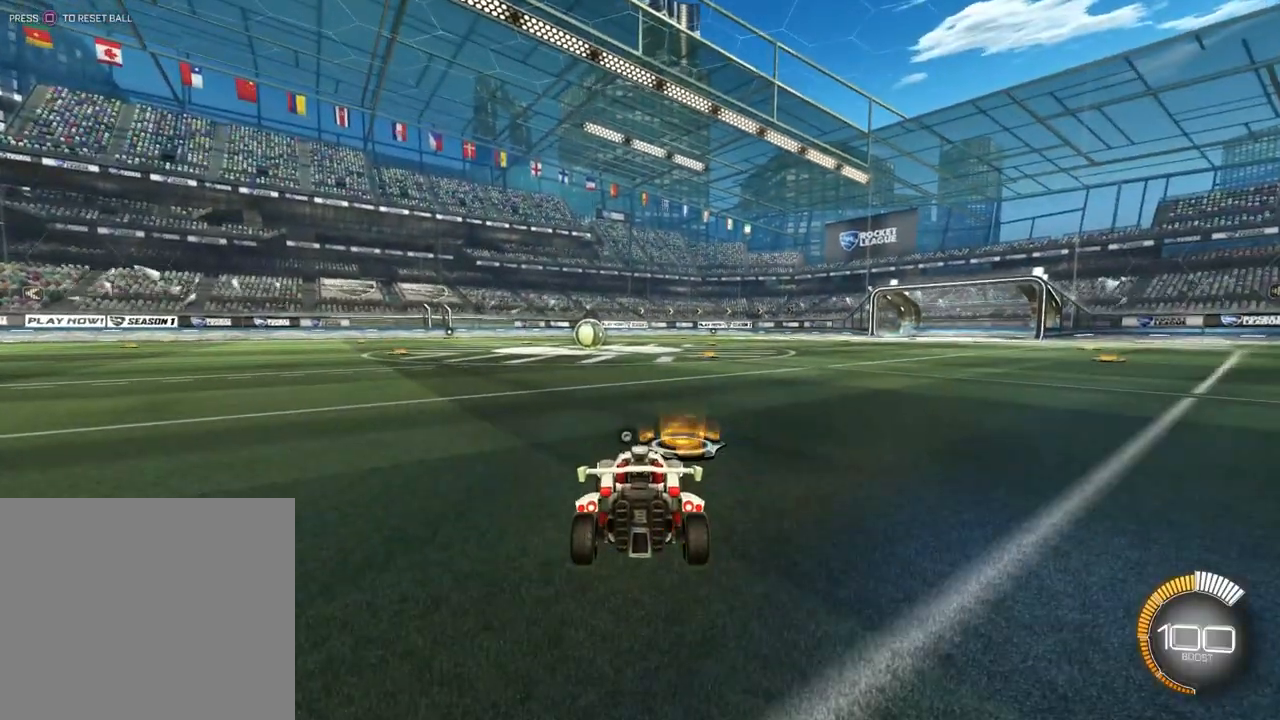
{"dt_ms": 500, "buttons": [], "left_stick": "center", "events": []}
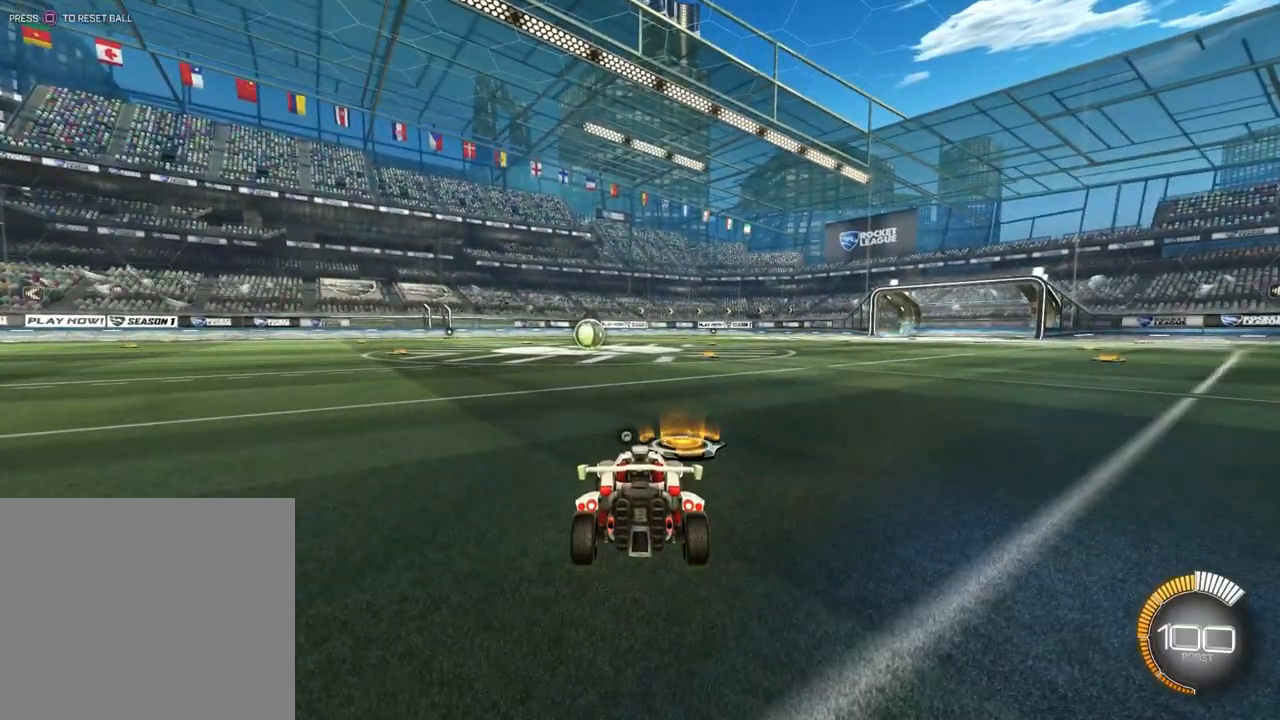
{"dt_ms": 500, "buttons": [], "left_stick": "center", "events": []}
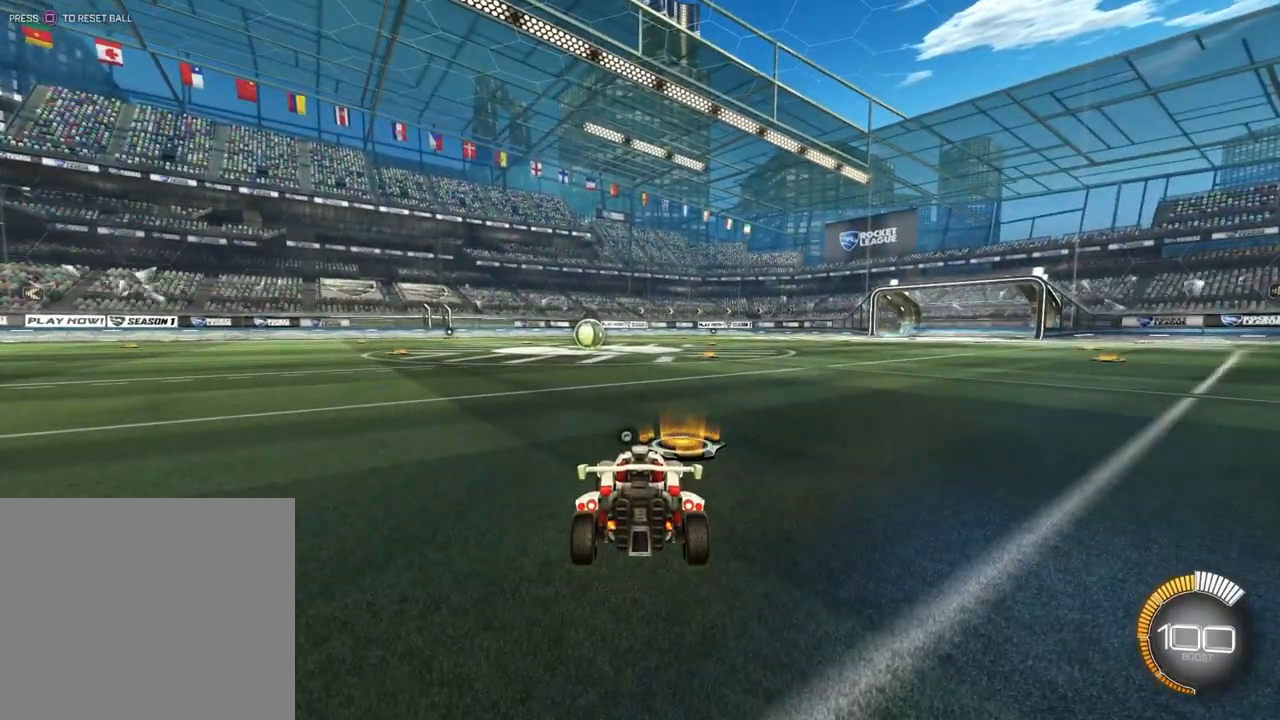
{"dt_ms": 500, "buttons": [], "left_stick": "center", "events": []}
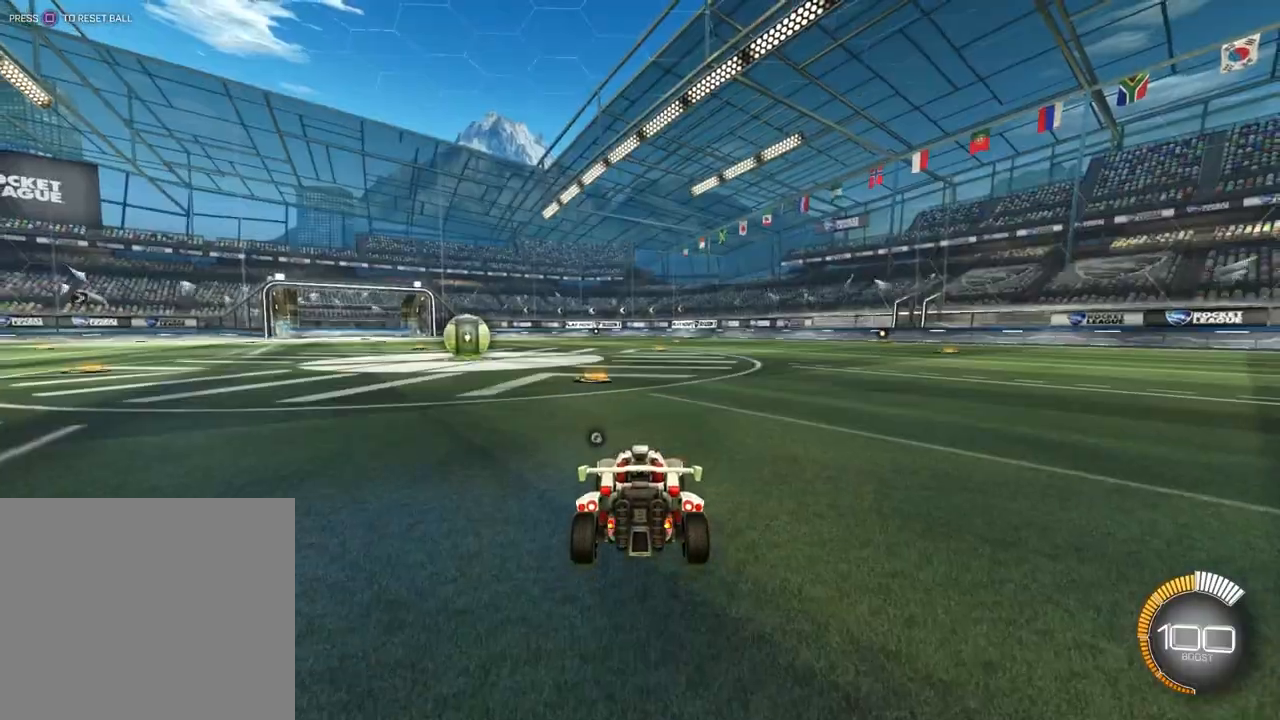
{"dt_ms": 500, "buttons": [], "left_stick": "left", "events": [[167, "left_stick", "left"]]}
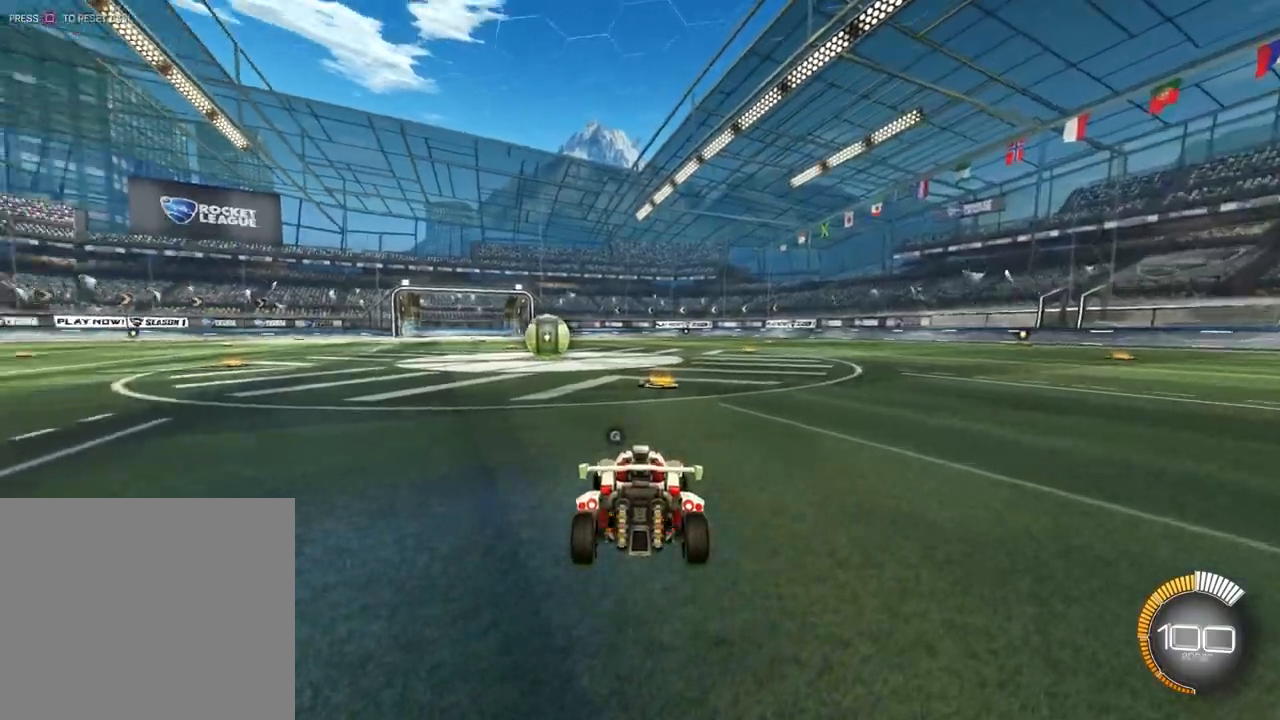
{"dt_ms": 500, "buttons": [], "left_stick": "center", "events": [[400, "left_stick", "center"]]}
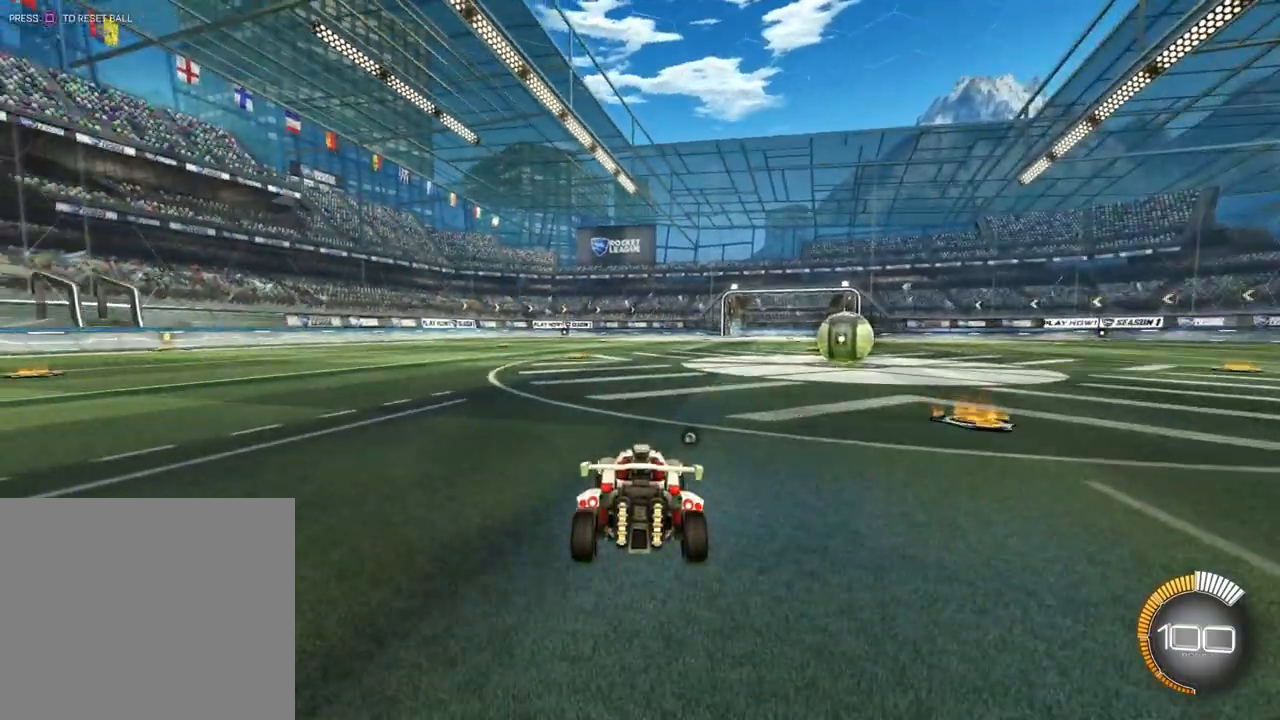
{"dt_ms": 500, "buttons": ["CIRCLE"], "left_stick": "center", "events": [[67, "CROSS", "down"], [100, "left_stick", "down"], [133, "CROSS", "up"], [367, "left_stick", "center"], [433, "CIRCLE", "down"]]}
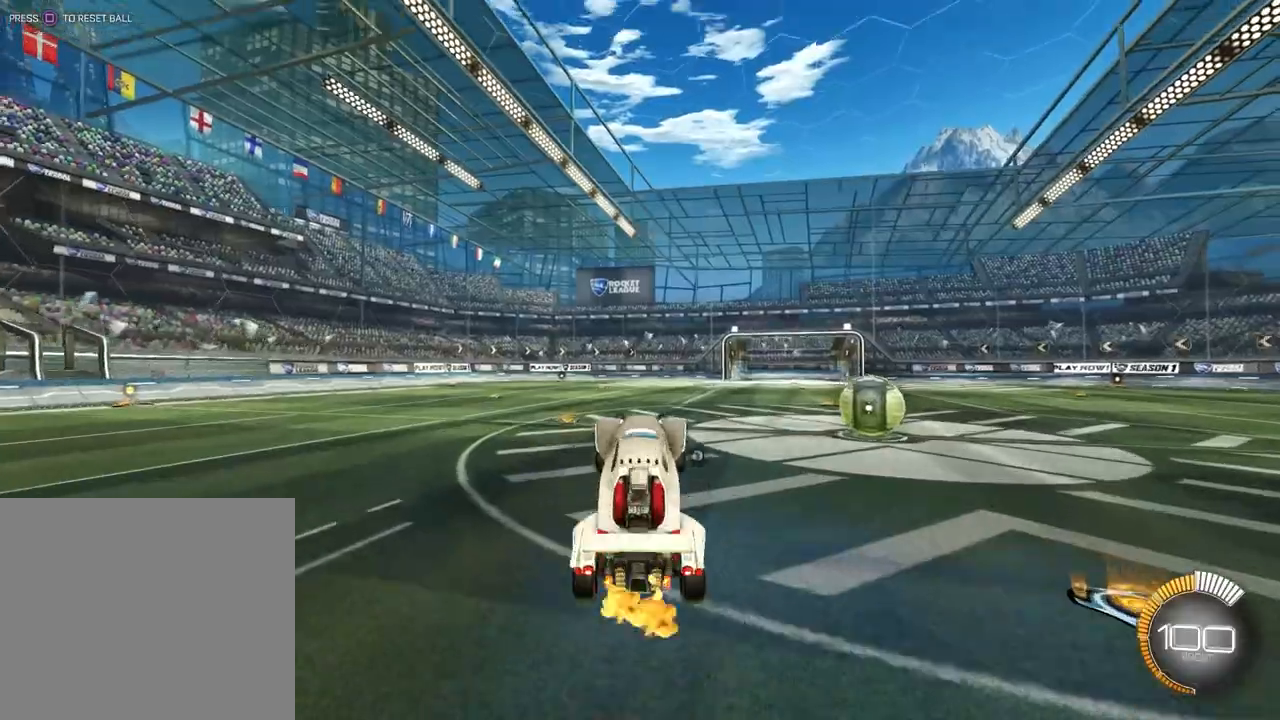
{"dt_ms": 500, "buttons": ["CIRCLE", "L1"], "left_stick": "left", "events": [[133, "left_stick", "down-left"], [200, "left_stick", "left"], [233, "L1", "down"]]}
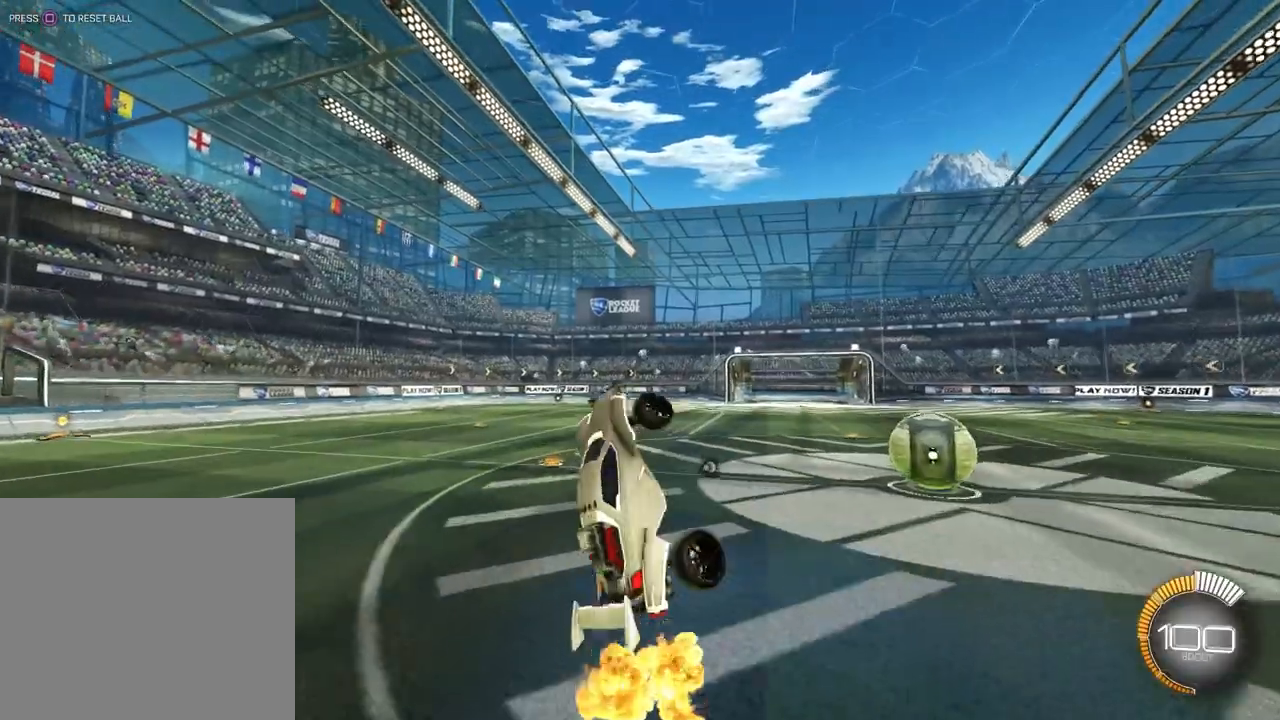
{"dt_ms": 500, "buttons": ["L1"], "left_stick": "left", "events": [[100, "CIRCLE", "up"], [200, "CIRCLE", "down"], [267, "CIRCLE", "up"], [367, "CIRCLE", "down"], [467, "CIRCLE", "up"]]}
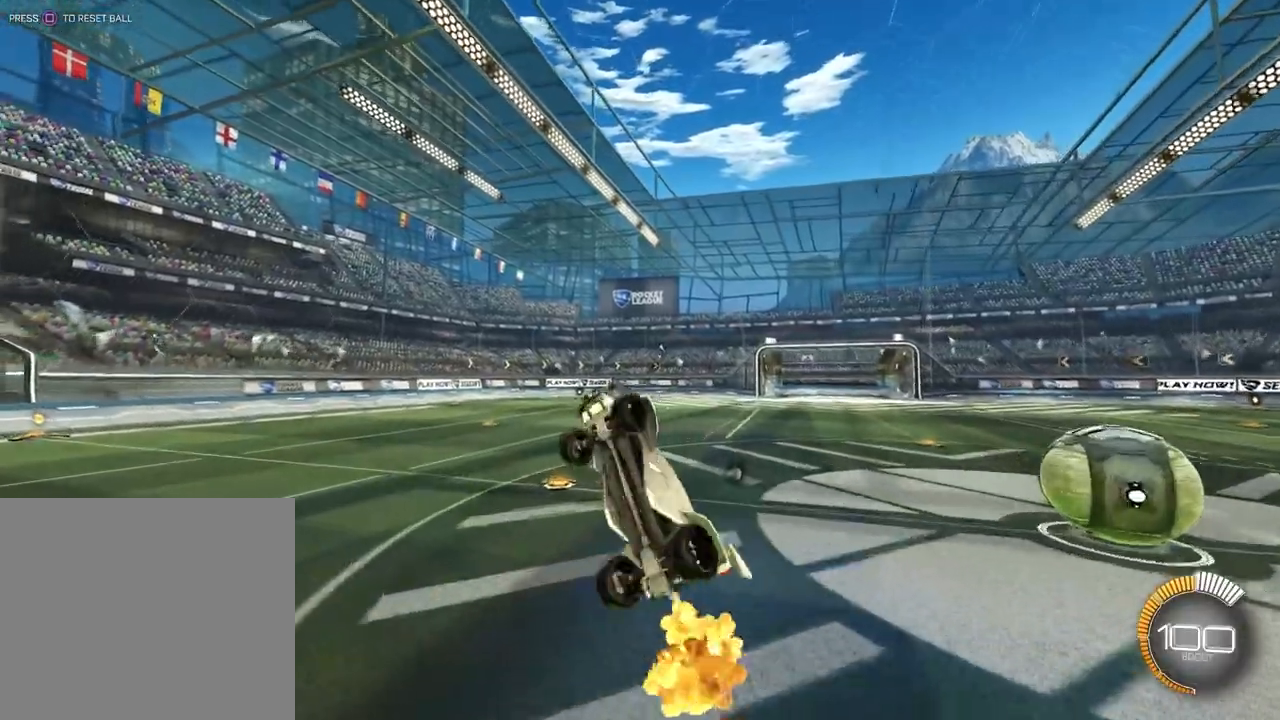
{"dt_ms": 1000, "buttons": ["CROSS"], "left_stick": "center"}
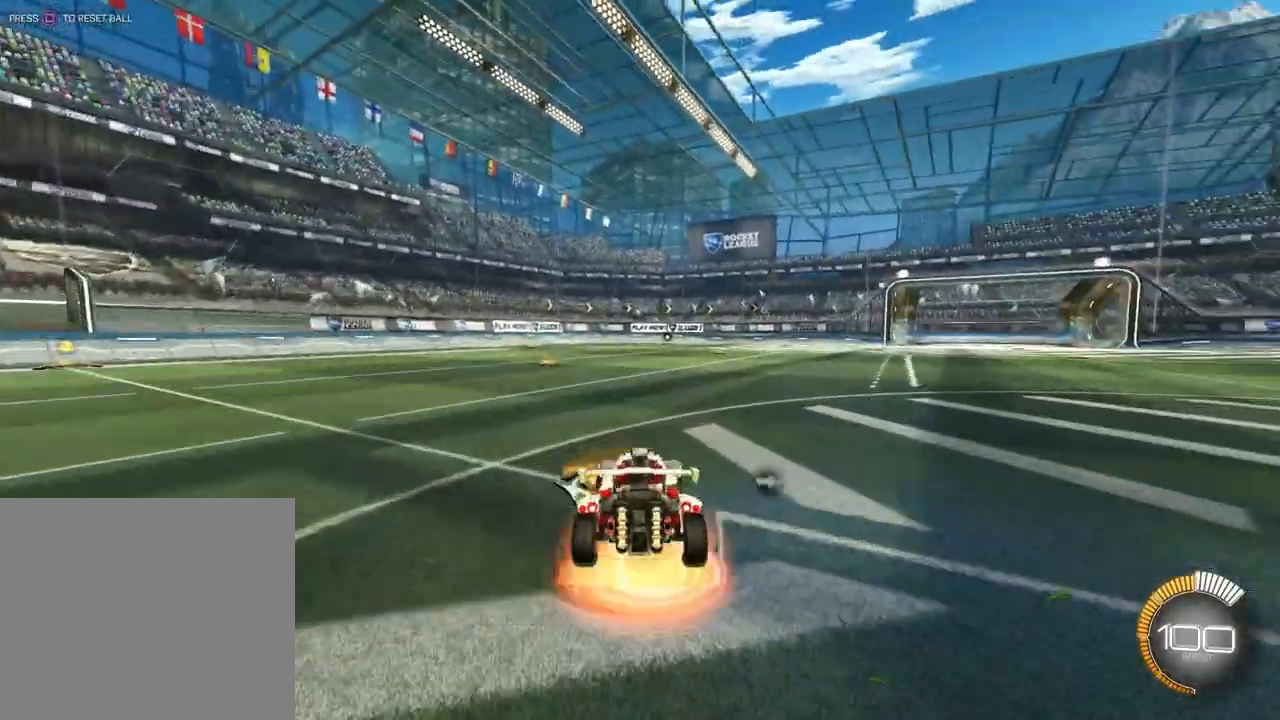
{"dt_ms": 500, "buttons": ["CIRCLE"], "left_stick": "down", "events": [[67, "CROSS", "up"], [167, "left_stick", "up-left"], [267, "CIRCLE", "down"], [400, "left_stick", "center"], [500, "left_stick", "down"]]}
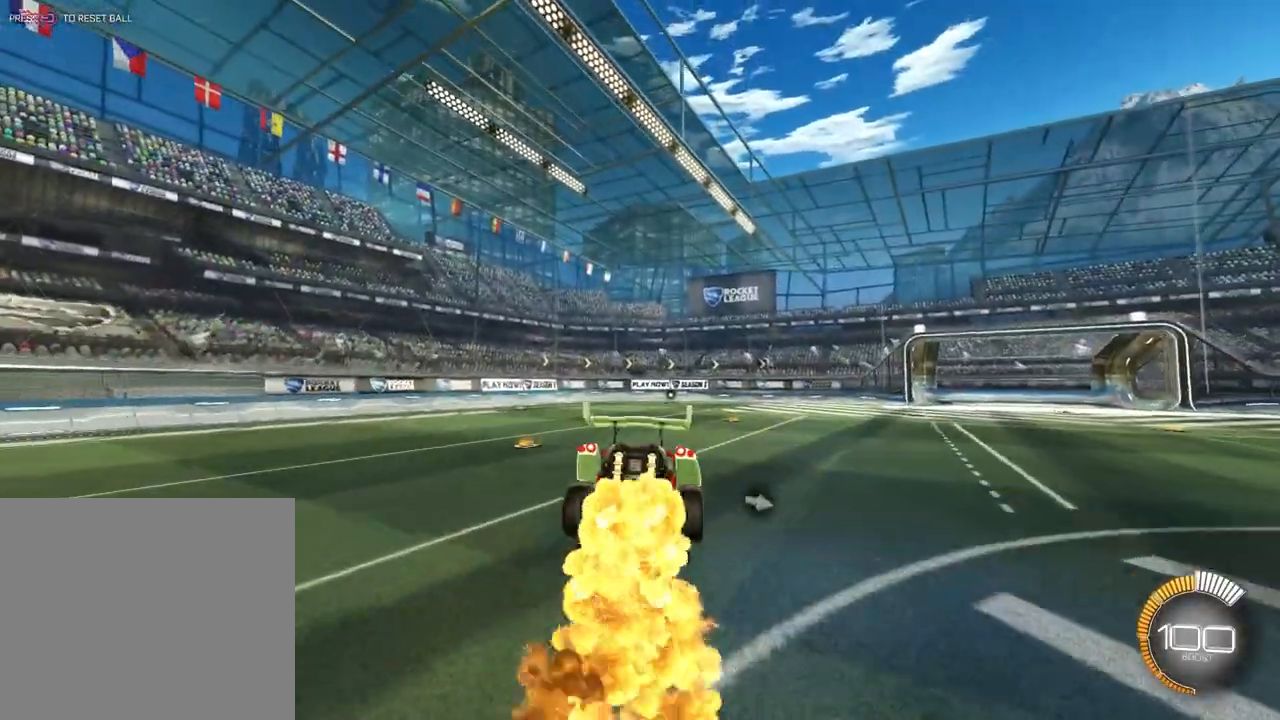
{"dt_ms": 500, "buttons": ["CIRCLE"], "left_stick": "down", "events": [[433, "CIRCLE", "up"], [500, "CIRCLE", "down"]]}
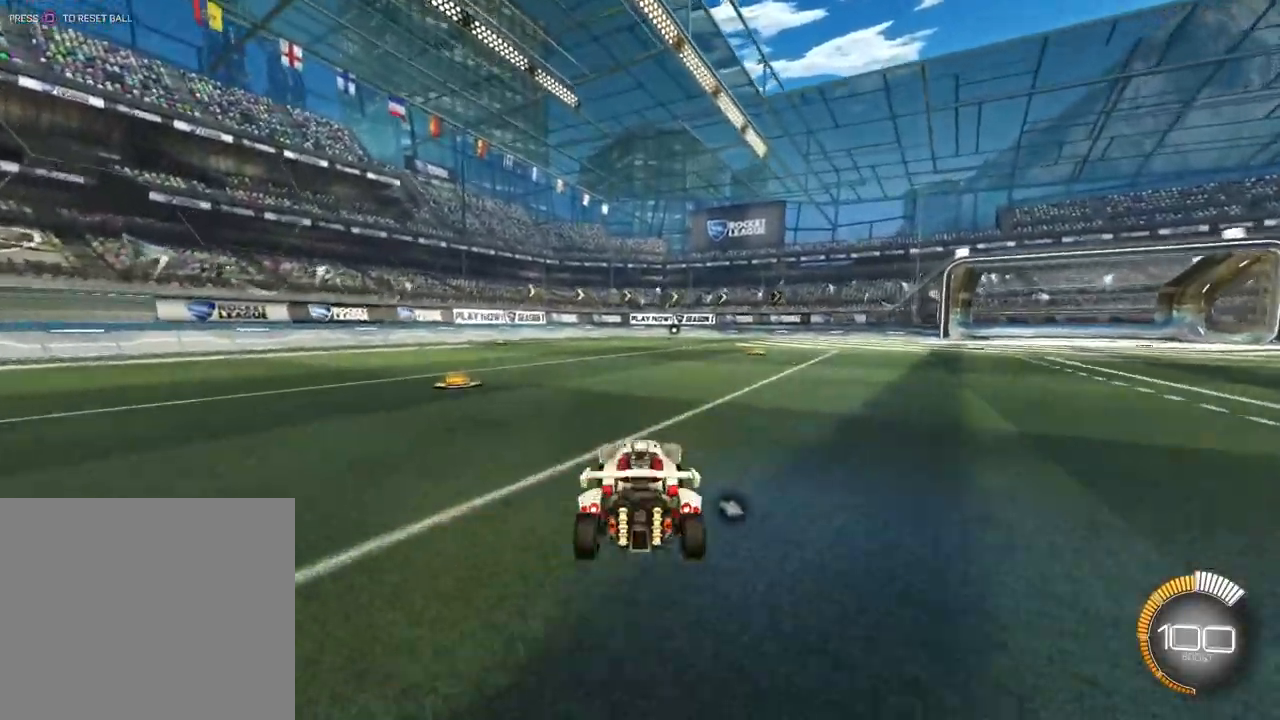
{"dt_ms": 500, "buttons": ["CIRCLE", "L1"], "left_stick": "right", "events": [[33, "left_stick", "center"], [367, "left_stick", "right"], [433, "L1", "down"]]}
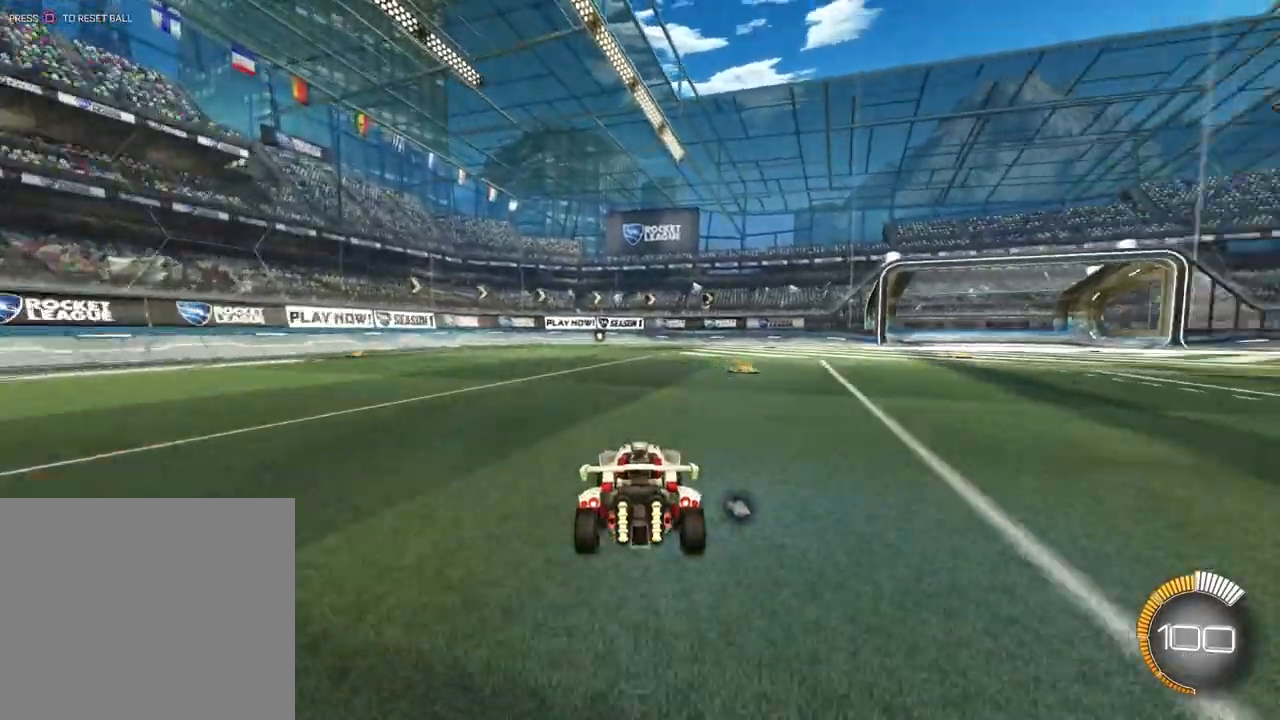
{"dt_ms": 500, "buttons": ["CIRCLE"], "left_stick": "right", "events": [[200, "L1", "up"]]}
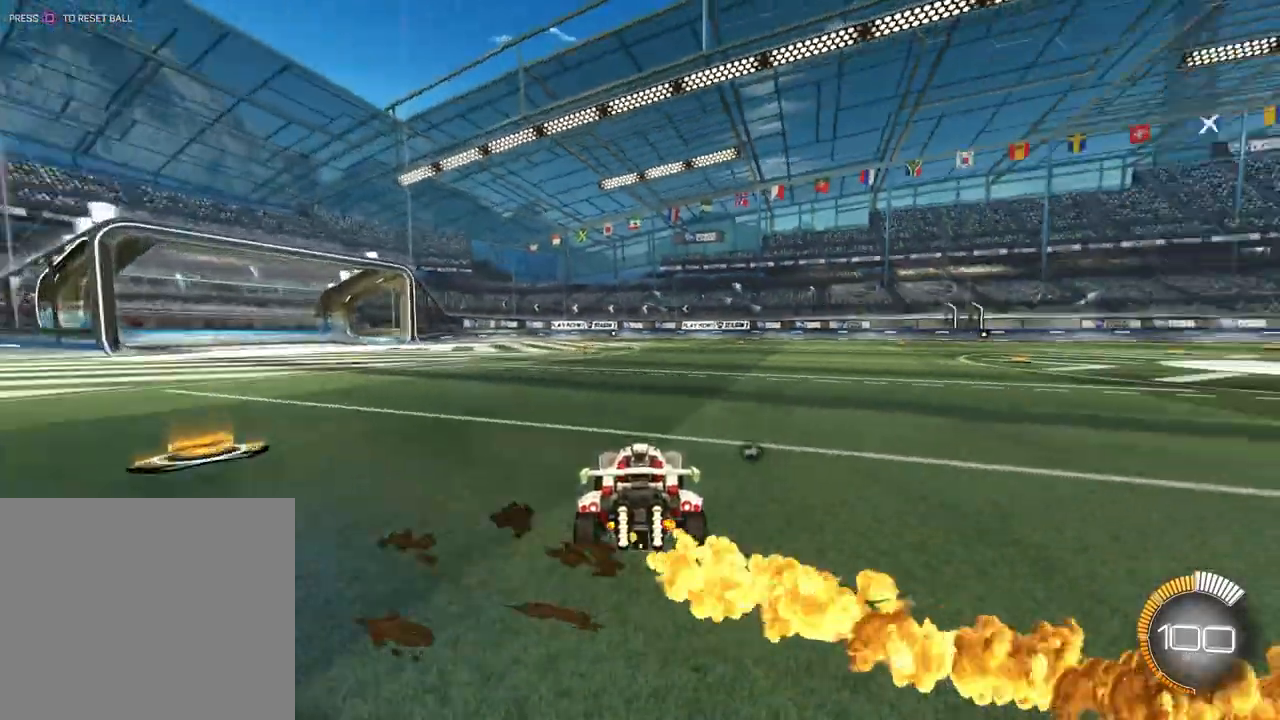
{"dt_ms": 500, "buttons": ["CIRCLE", "L1"], "left_stick": "right", "events": [[167, "CIRCLE", "up"], [267, "CIRCLE", "down"], [500, "L1", "down"]]}